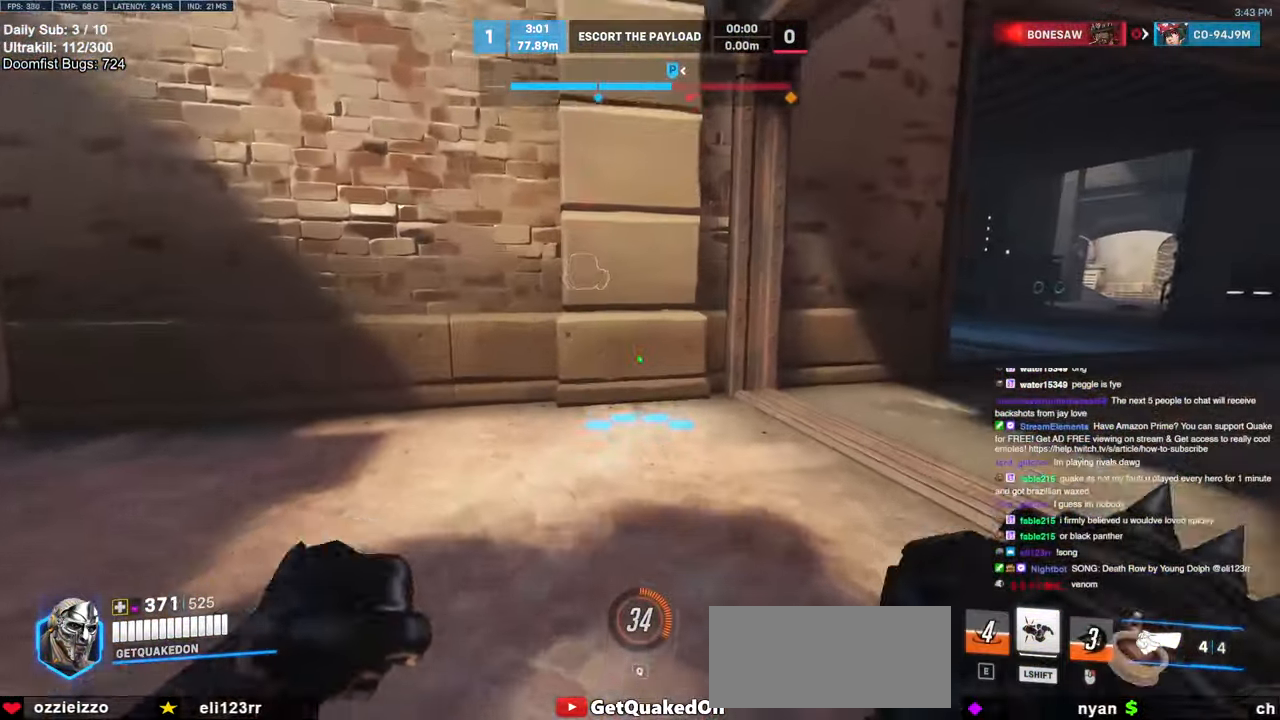
Gameplay with keyboard and mouse; each line is a JSON object with the keys and mouse buttons held at the frame after it. "events" lists presses ("down") and releases ("up") of "a", "ctrl", "d", "e", "f", "melee", "q", "r", "s", "shift", "space", "w", "mouse_left" and "mouse_right" between this image and that frame as [ms after this image, input, new state], when the widget could be followed in between. "mouse_left", "mouse_right" = the "left", "right" buttons of the "mouse" list. No other keys are recorded. Mouse movement is not recorded. Key names are as the overlay labels them; some are game actions (e.g. jump) rather than physical keys.
{"keys": ["a", "w"], "mouse": [], "events": [[150, "a", "down"]]}
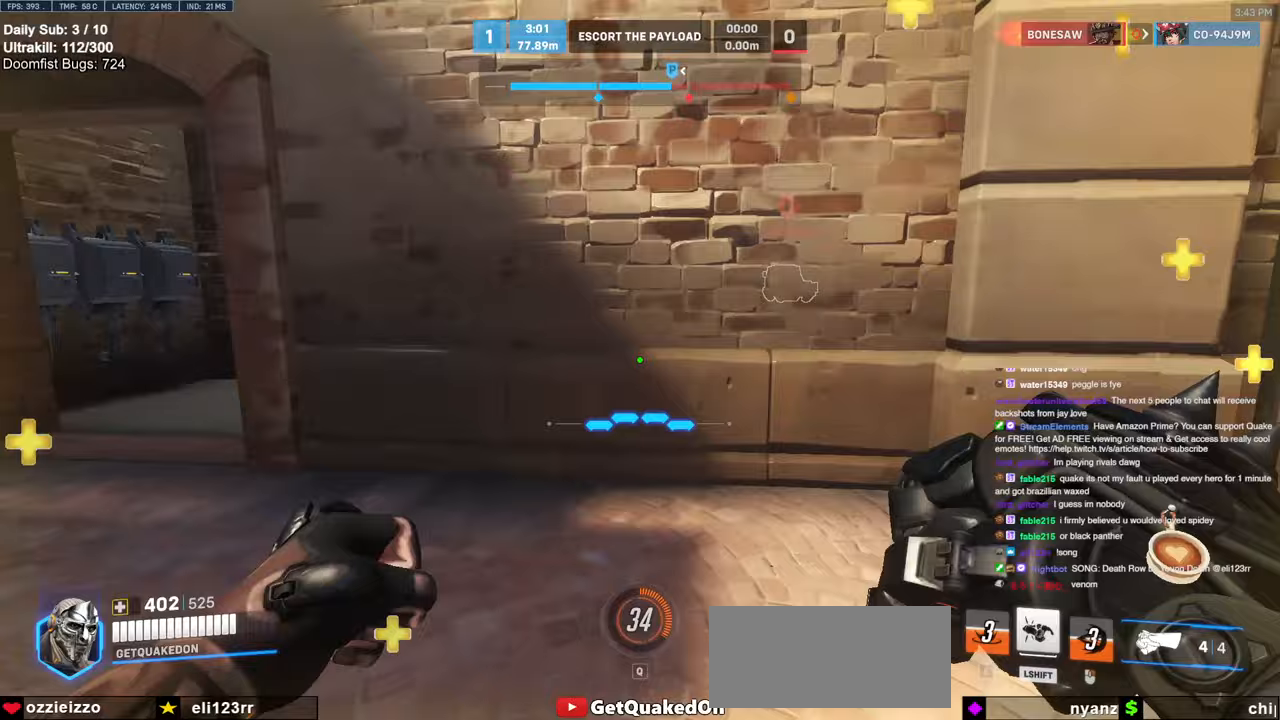
{"keys": ["a", "w"], "mouse": [], "events": []}
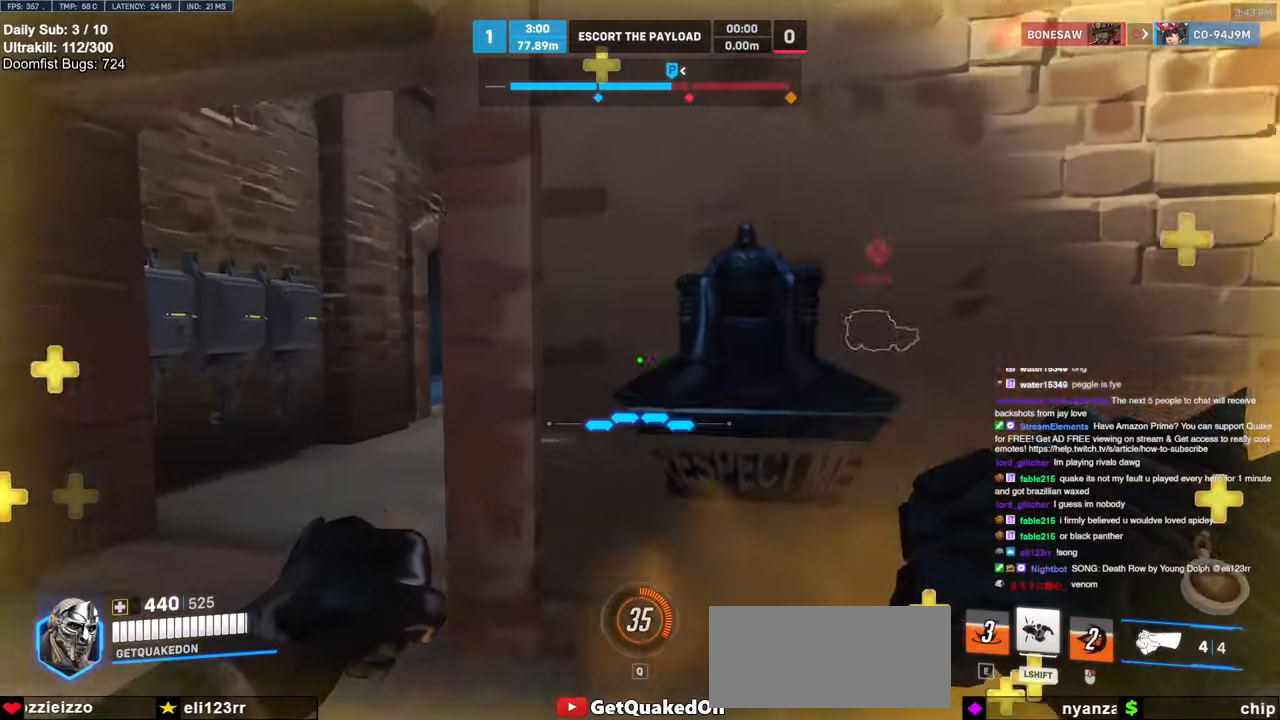
{"keys": ["a"], "mouse": [], "events": [[317, "w", "up"]]}
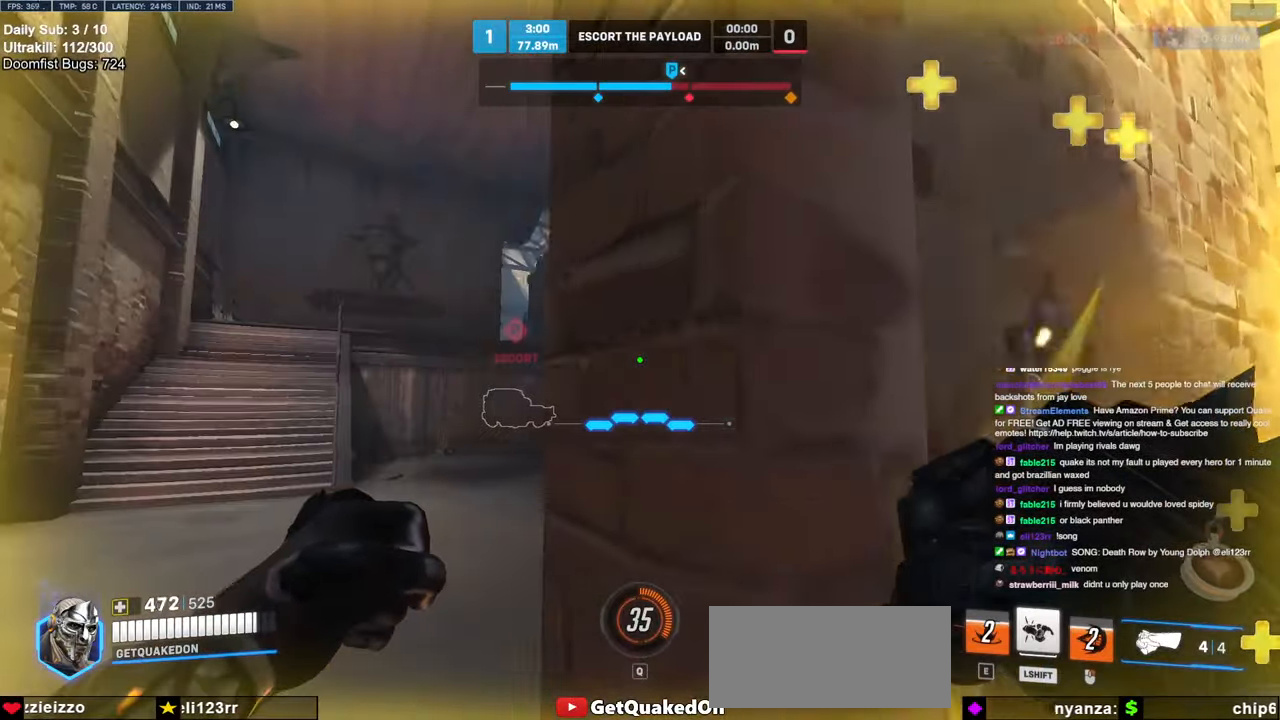
{"keys": ["a", "d", "w"], "mouse": ["left"], "events": [[17, "w", "down"], [433, "mouse_left", "down"], [483, "d", "down"]]}
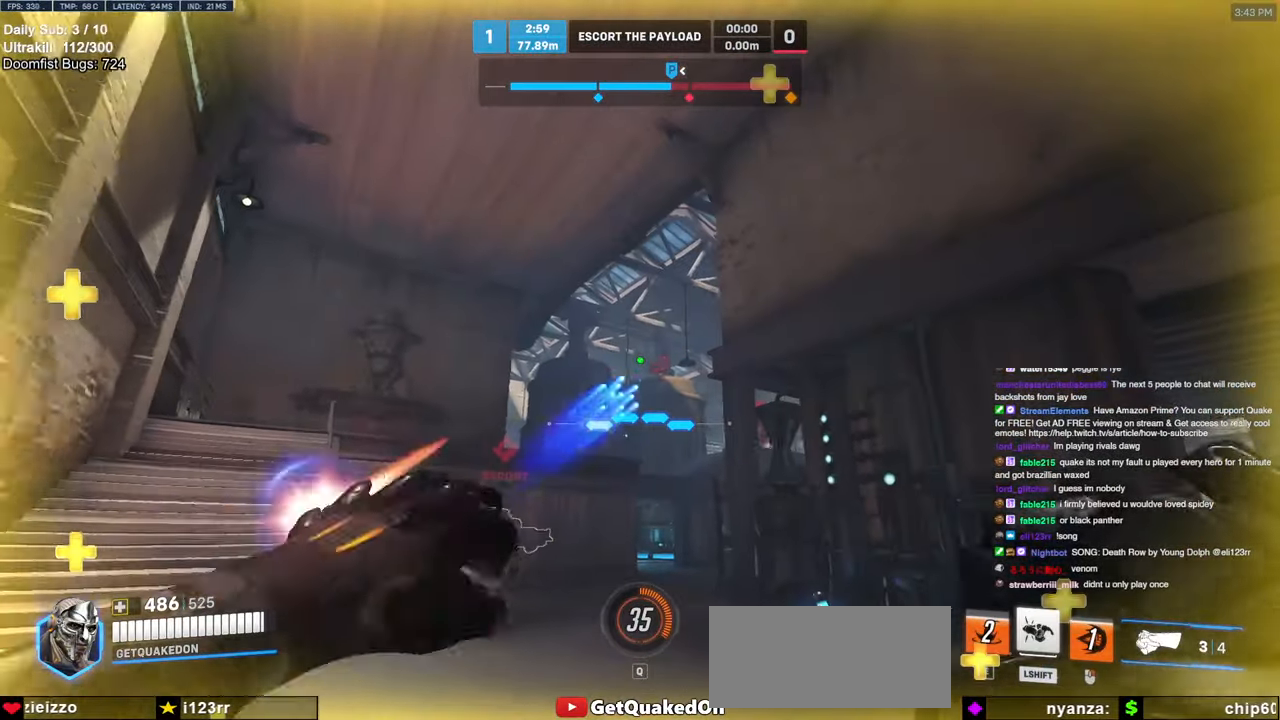
{"keys": ["d", "w"], "mouse": ["left"], "events": [[17, "a", "up"], [217, "space", "down"], [350, "space", "up"]]}
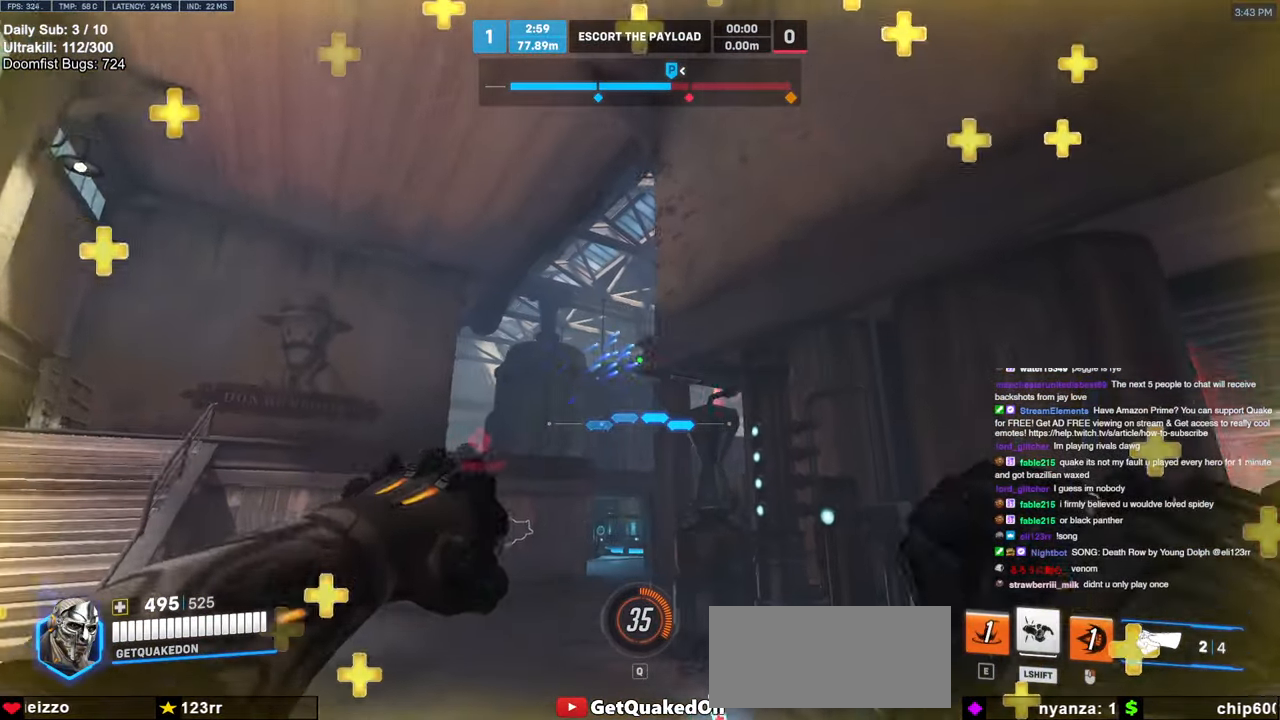
{"keys": ["d", "w"], "mouse": [], "events": [[183, "mouse_left", "up"]]}
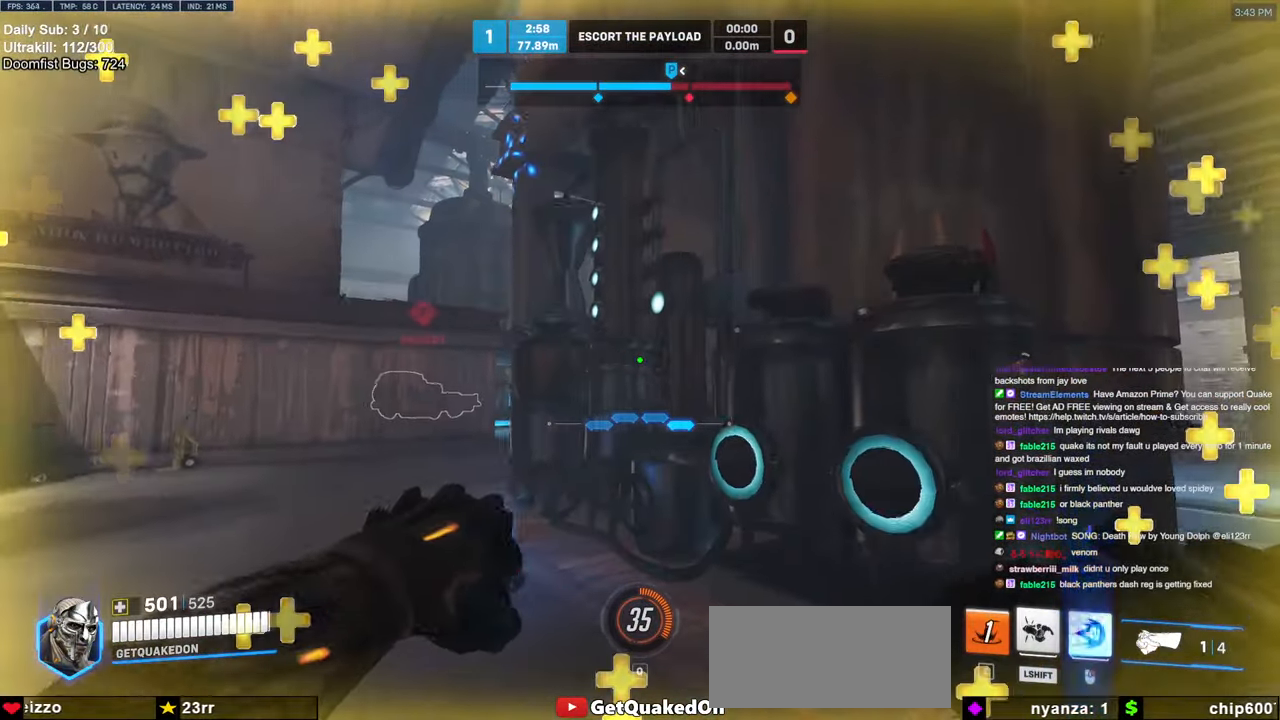
{"keys": ["w"], "mouse": ["right"], "events": [[50, "mouse_right", "down"], [283, "d", "up"]]}
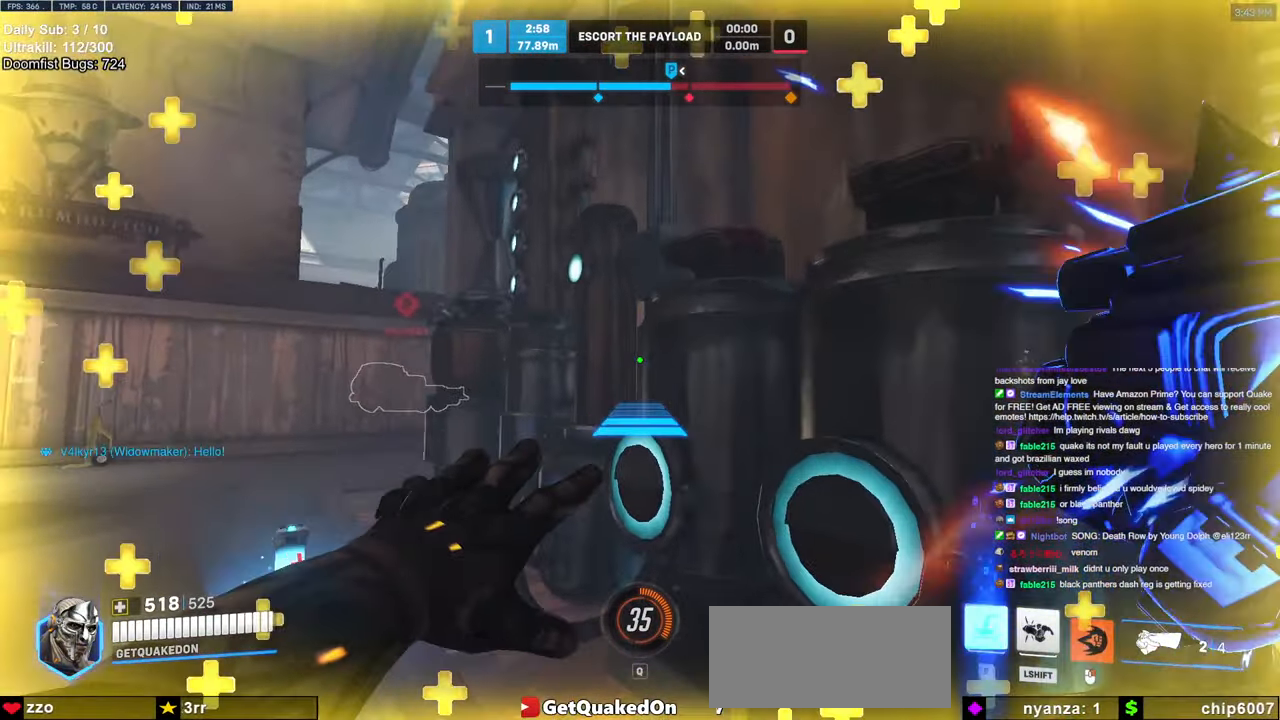
{"keys": ["d", "space", "w"], "mouse": ["right"], "events": [[33, "w", "up"], [167, "d", "down"], [267, "d", "up"], [450, "space", "down"], [500, "d", "down"], [500, "w", "down"]]}
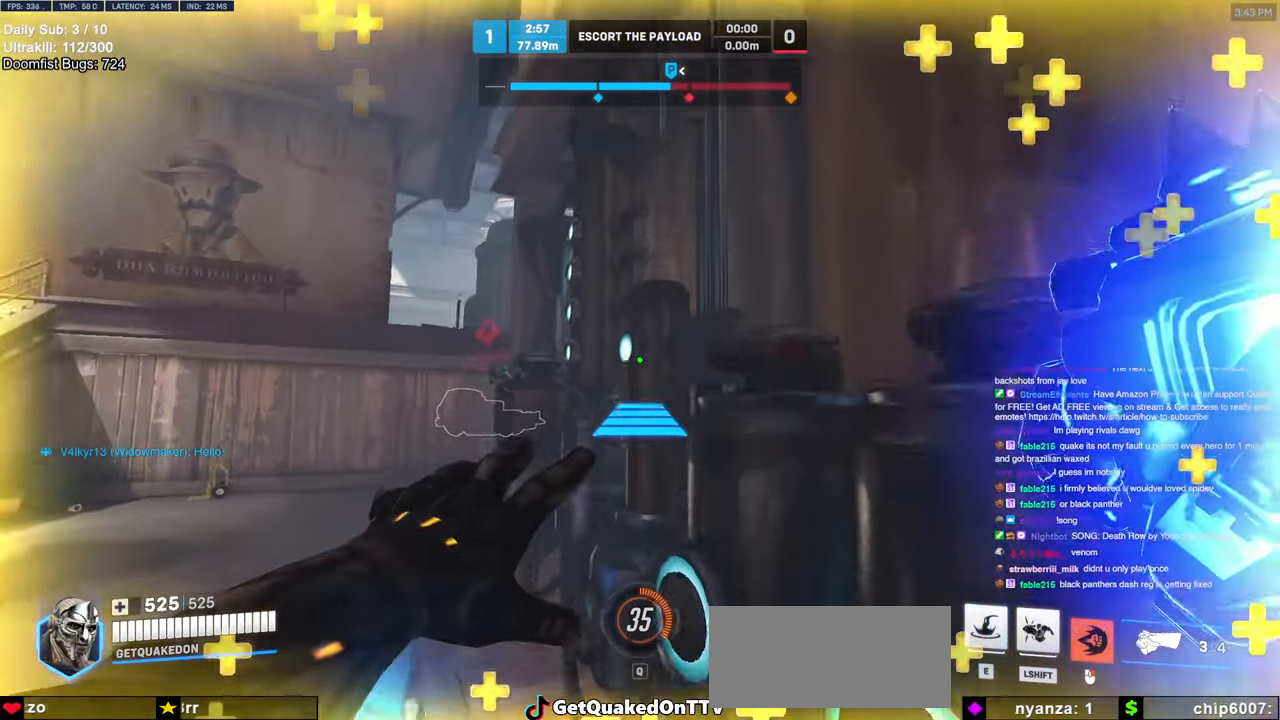
{"keys": ["space", "w"], "mouse": [], "events": [[33, "space", "up"], [133, "d", "up"], [133, "mouse_right", "up"], [467, "space", "down"]]}
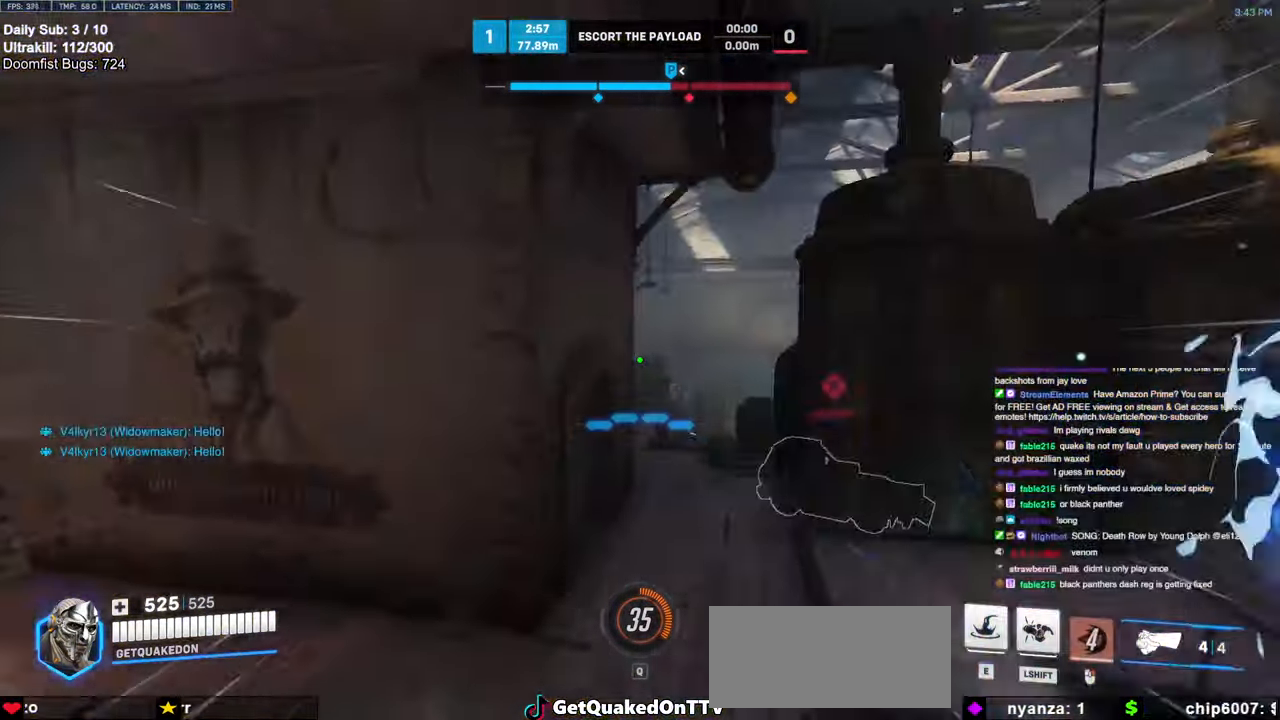
{"keys": ["w"], "mouse": [], "events": [[17, "space", "up"]]}
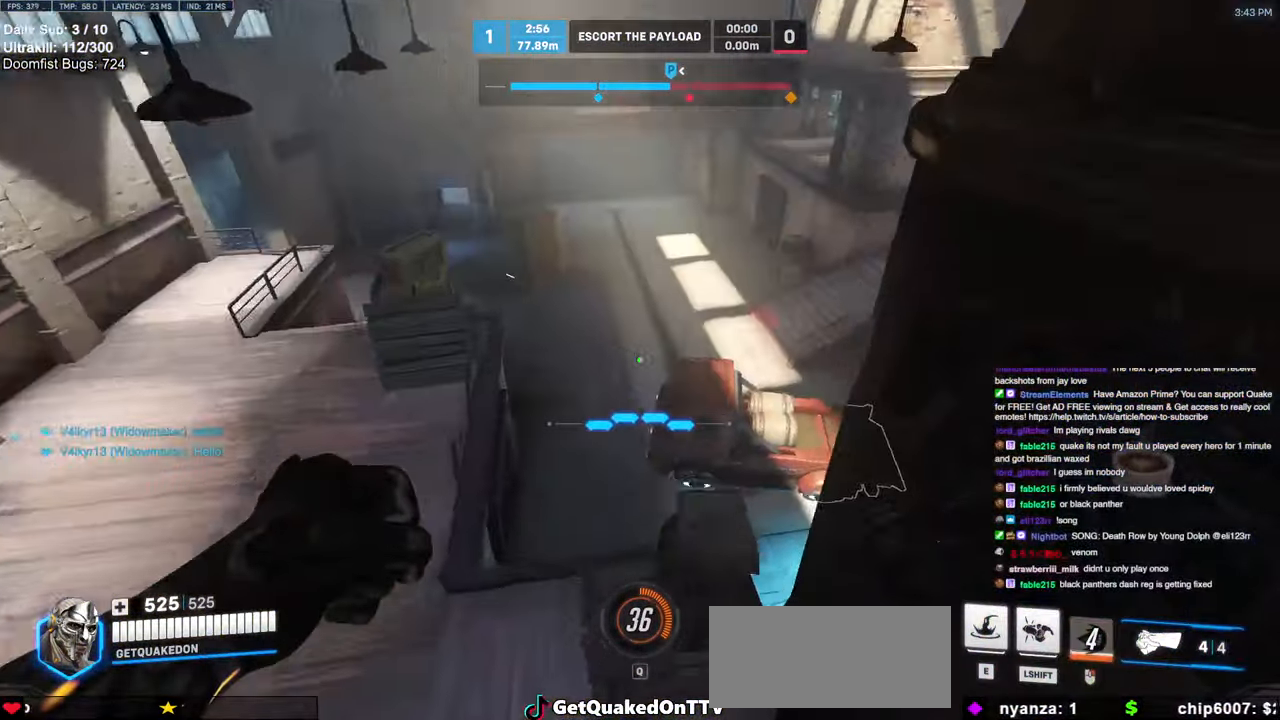
{"keys": ["w"], "mouse": [], "events": []}
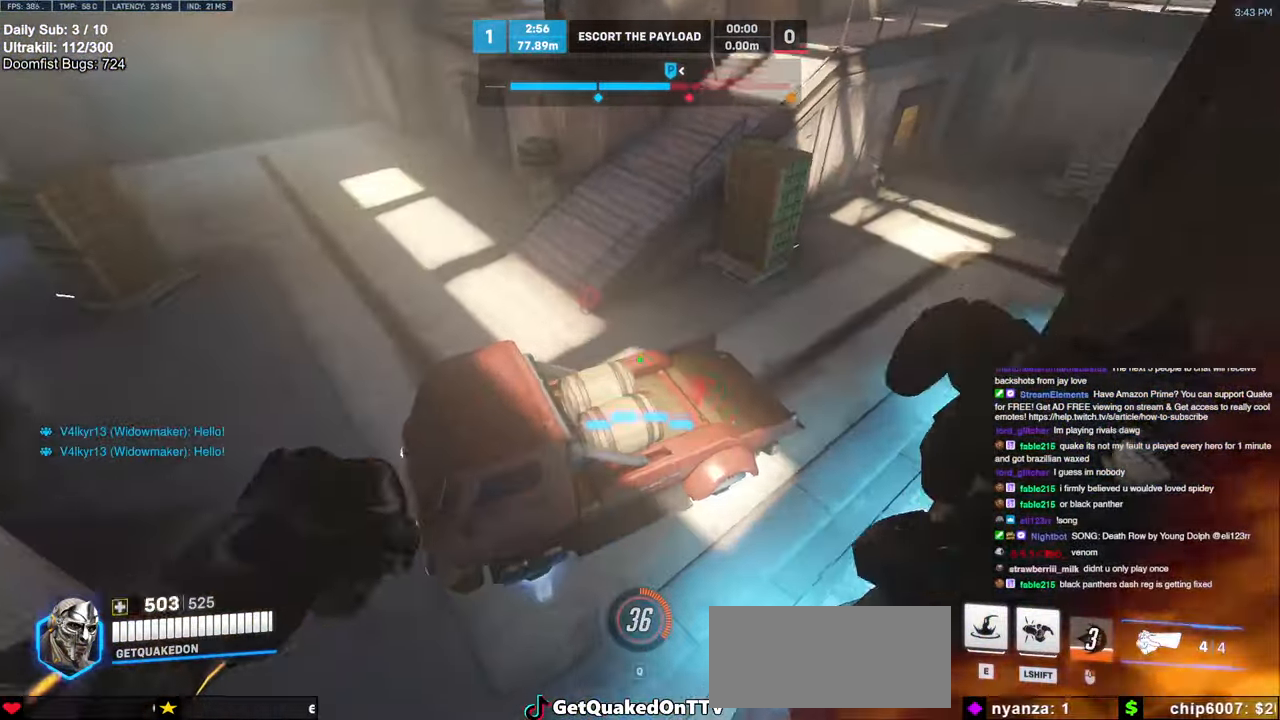
{"keys": [], "mouse": [], "events": [[367, "d", "down"], [467, "d", "up"], [467, "w", "up"]]}
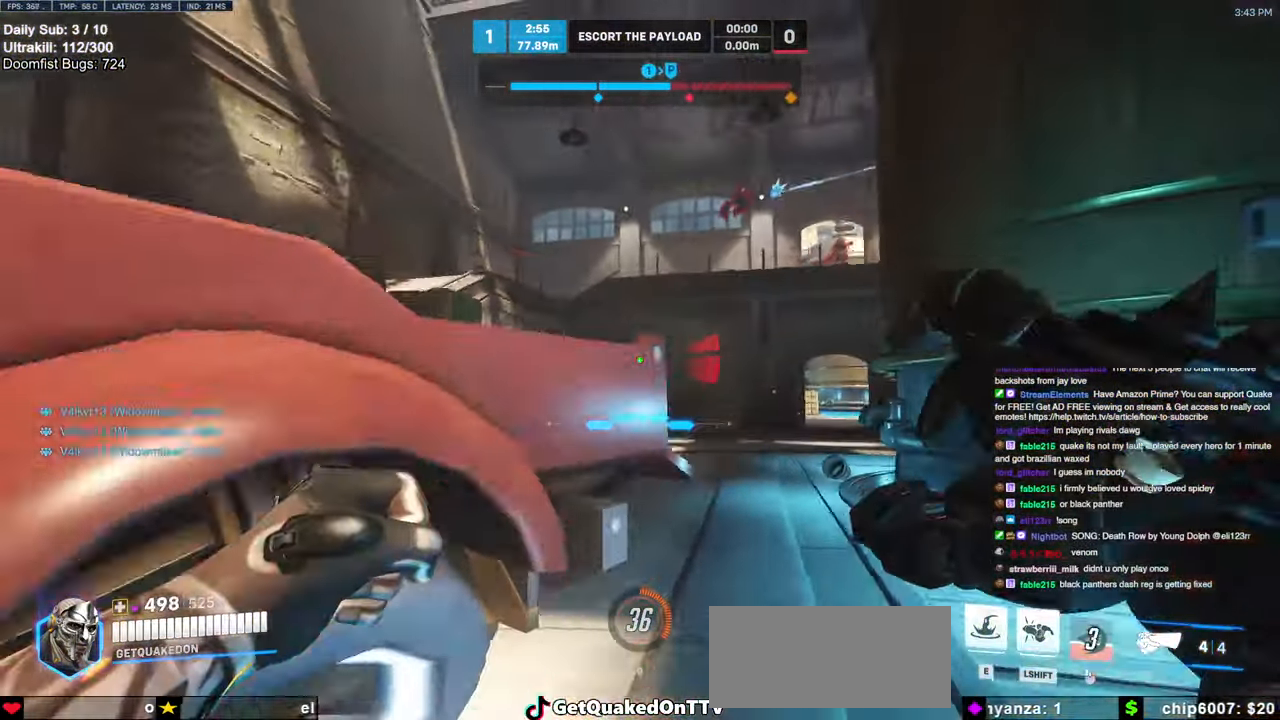
{"keys": ["s"], "mouse": [], "events": [[17, "a", "down"], [50, "a", "up"], [50, "s", "down"]]}
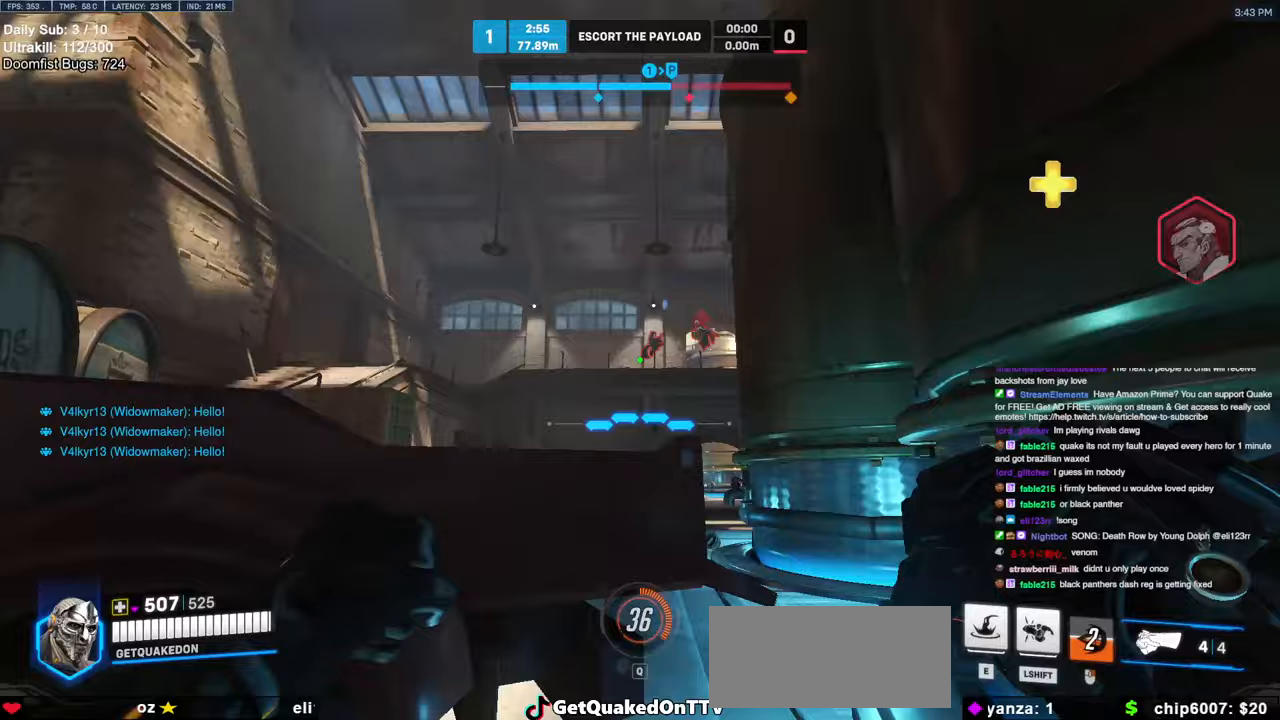
{"keys": ["a"], "mouse": [], "events": [[33, "a", "down"], [267, "mouse_left", "down"], [300, "space", "down"], [400, "mouse_left", "up"], [400, "space", "up"], [500, "s", "up"]]}
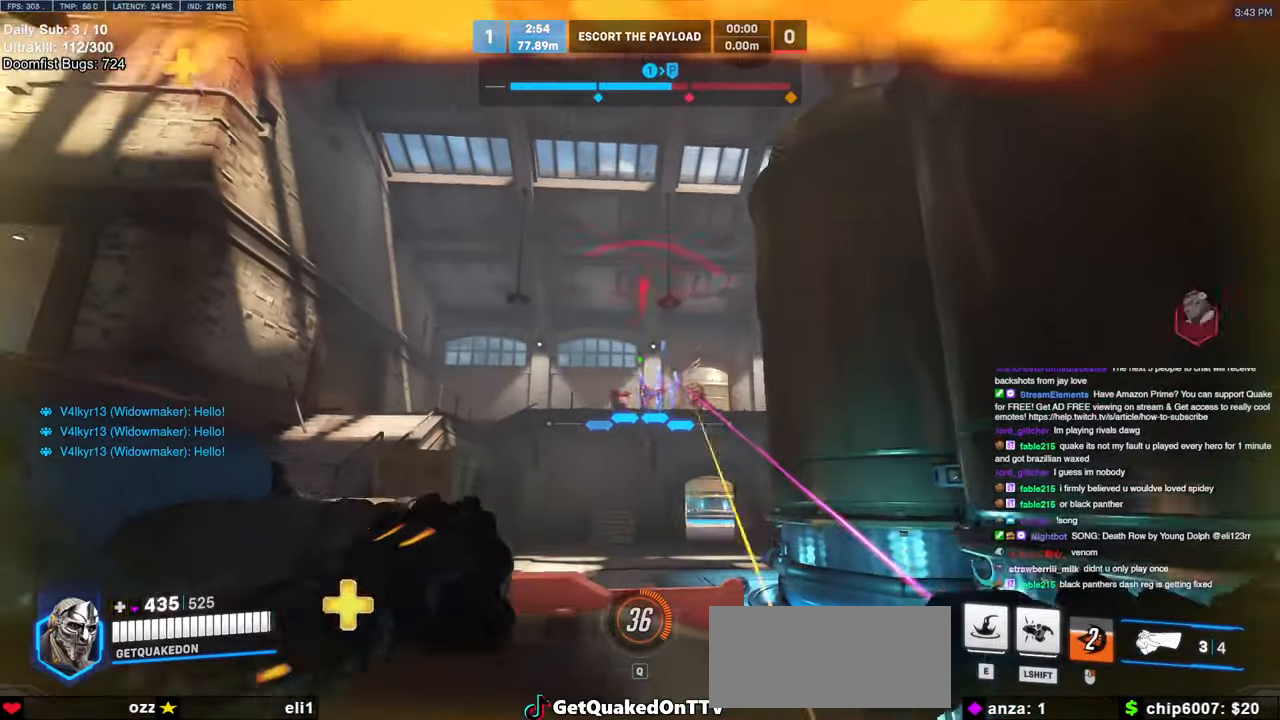
{"keys": ["a"], "mouse": [], "events": [[317, "shift", "down"], [367, "a", "up"], [450, "a", "down"], [467, "shift", "up"]]}
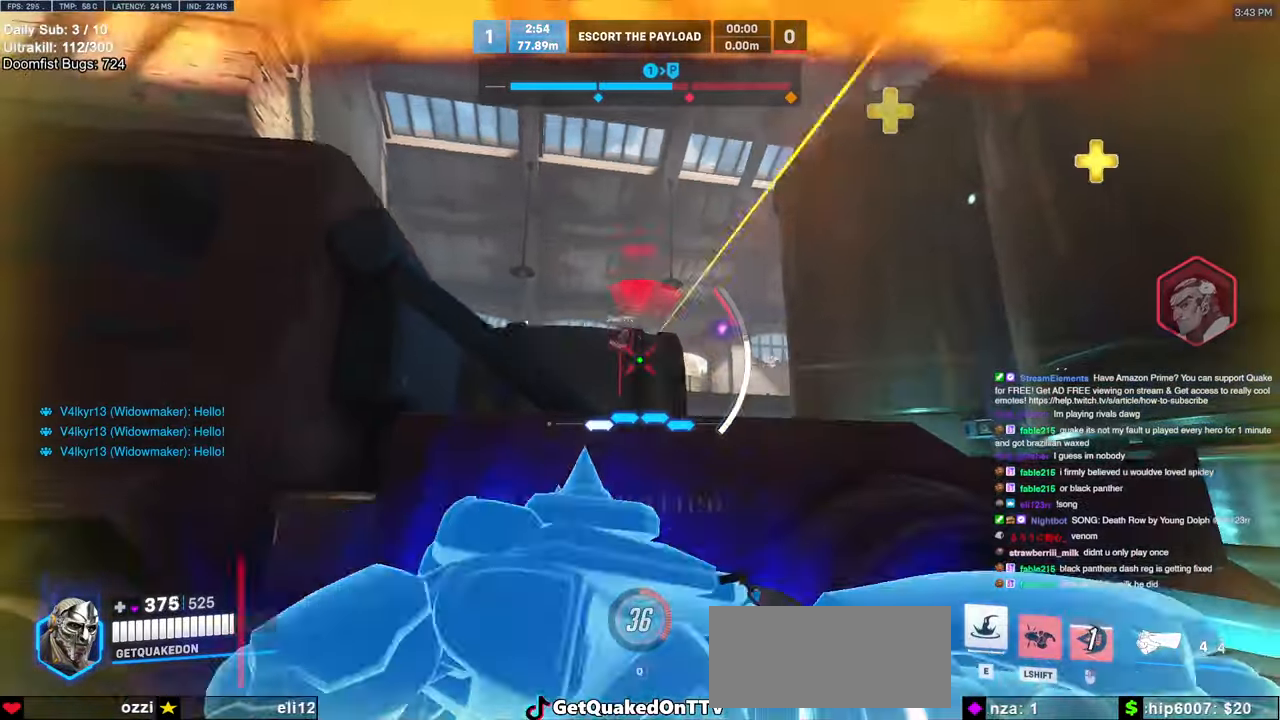
{"keys": ["a"], "mouse": [], "events": [[50, "a", "up"], [50, "d", "down"], [283, "a", "down"], [333, "d", "up"]]}
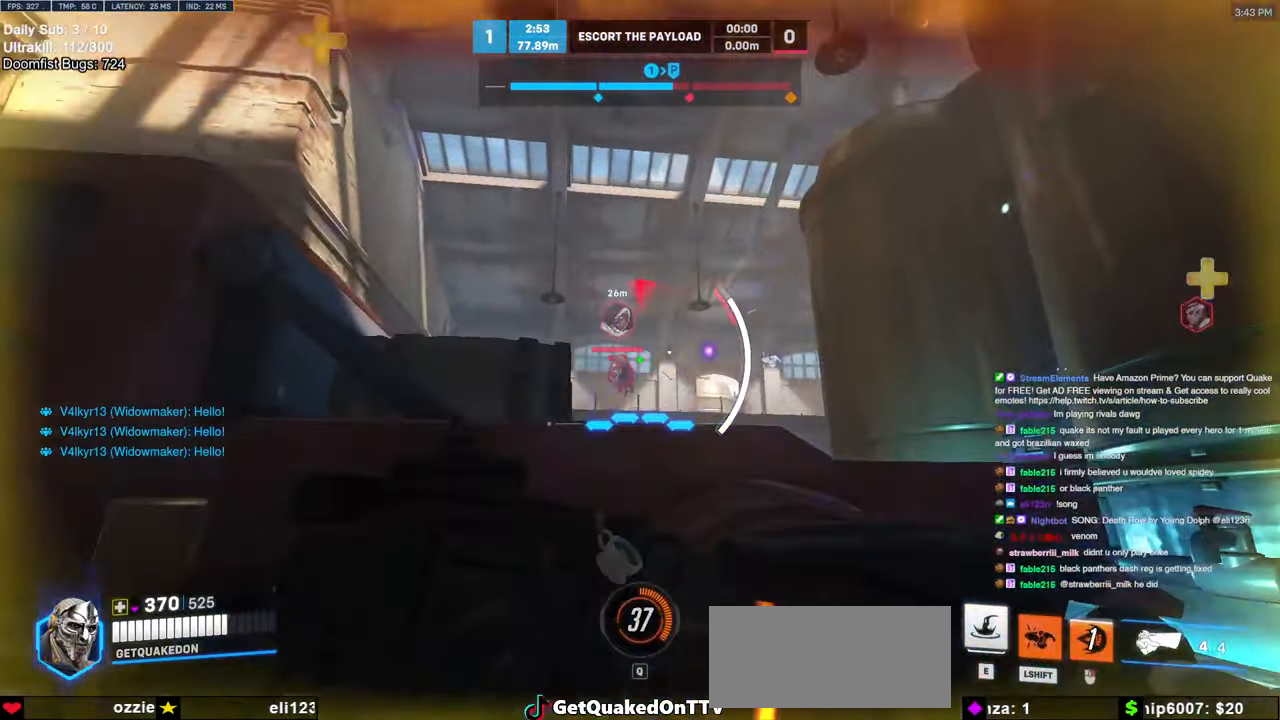
{"keys": ["a", "d", "s"], "mouse": [], "events": [[167, "s", "down"], [450, "d", "down"]]}
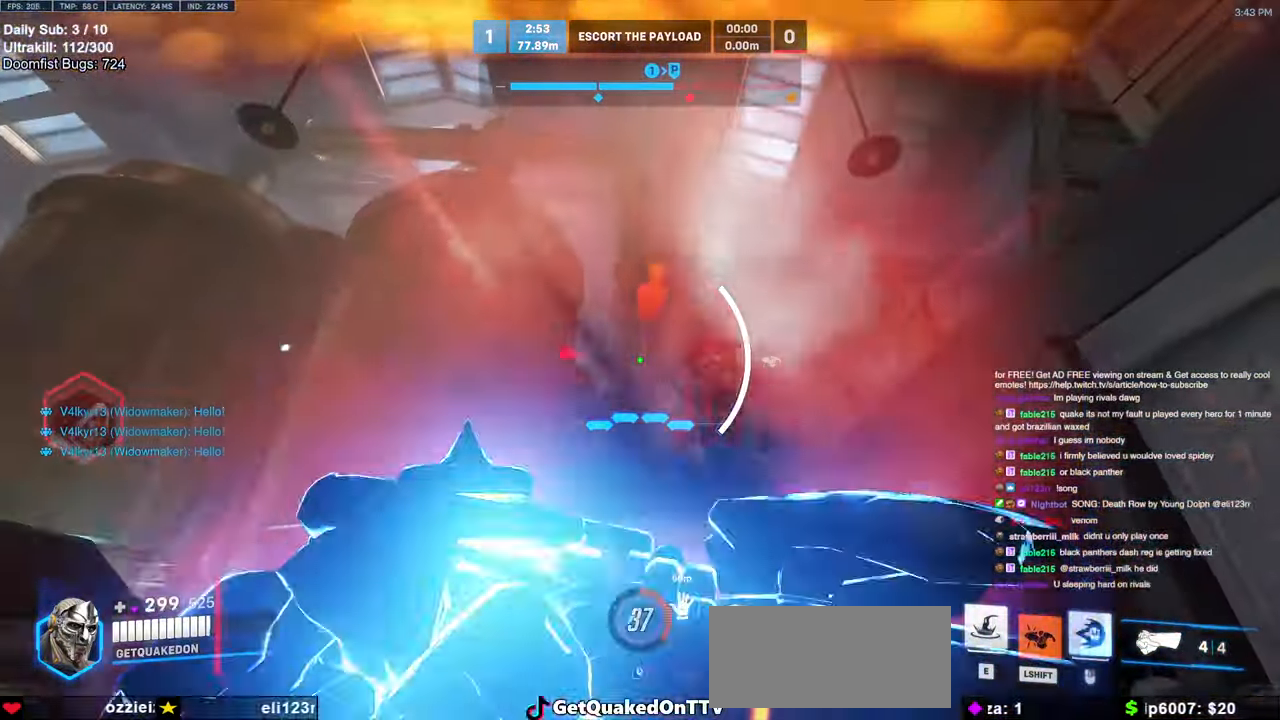
{"keys": ["w"], "mouse": ["right"], "events": [[83, "s", "up"], [133, "a", "up"], [133, "d", "up"], [133, "space", "down"], [233, "w", "down"], [267, "e", "down"], [267, "space", "up"], [317, "e", "up"], [367, "mouse_right", "down"]]}
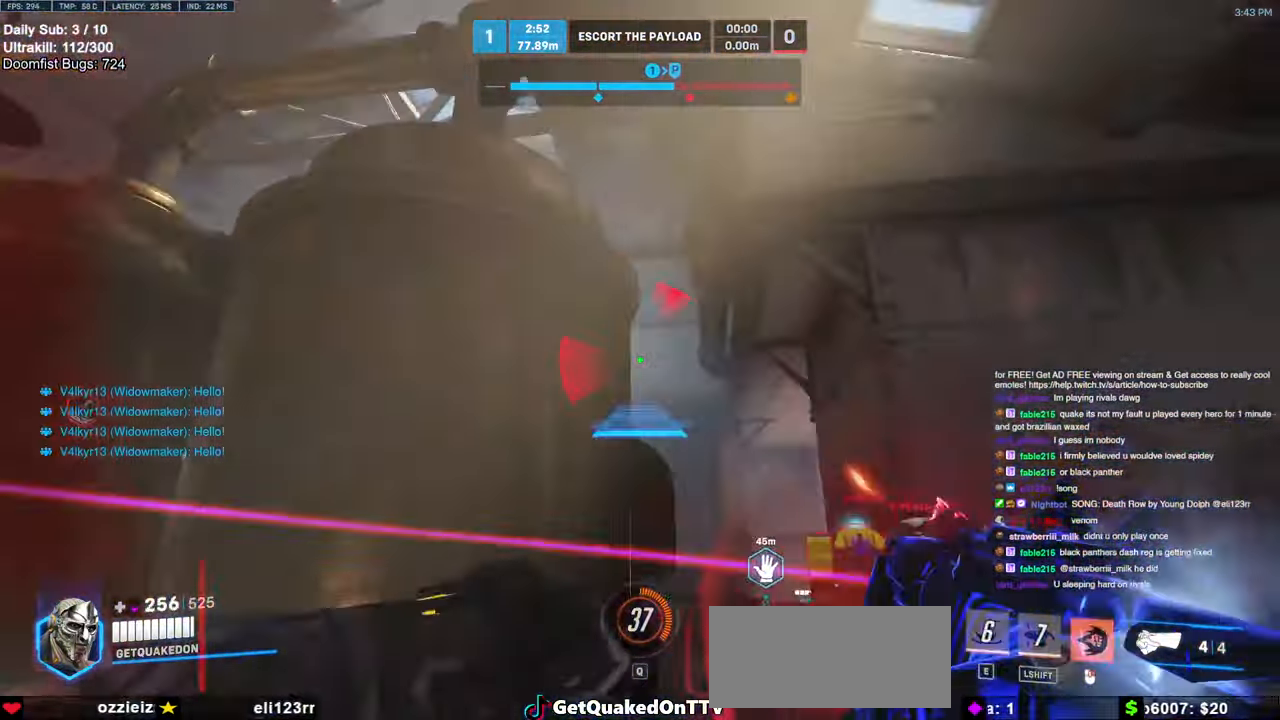
{"keys": ["w"], "mouse": [], "events": [[250, "d", "down"], [333, "d", "up"], [383, "mouse_right", "up"]]}
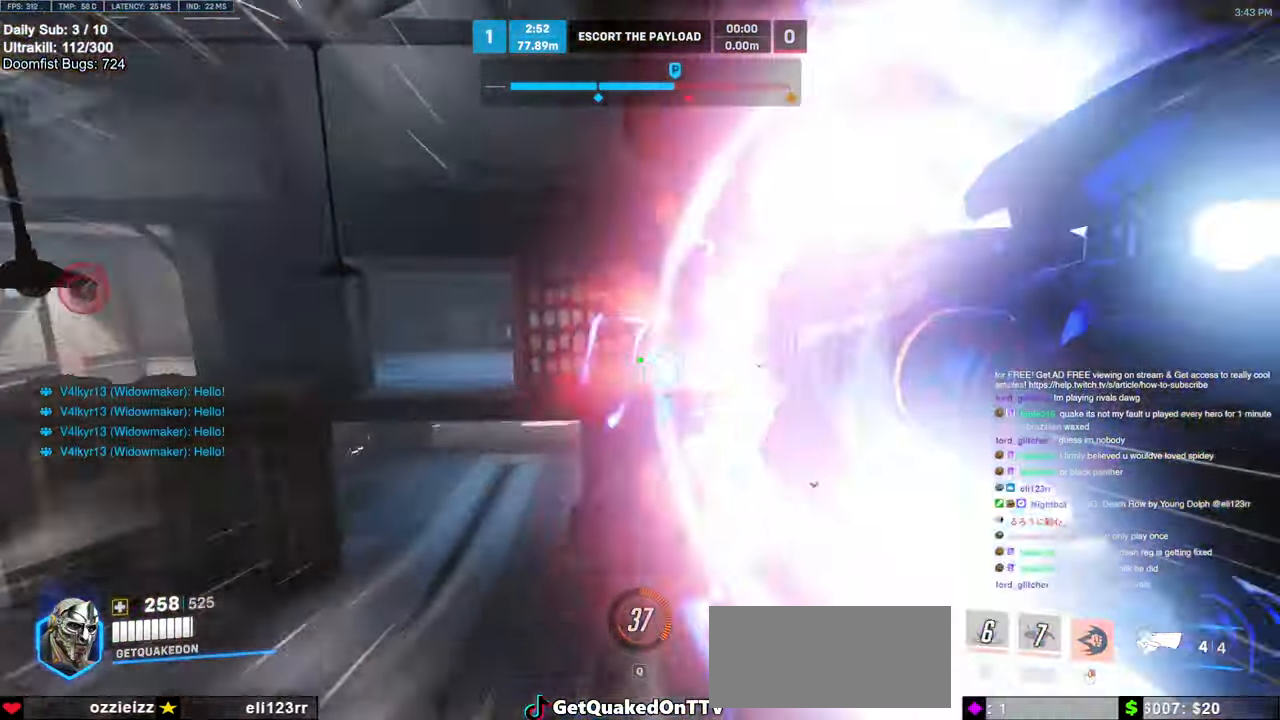
{"keys": ["a", "w"], "mouse": [], "events": [[67, "space", "down"], [167, "space", "up"], [300, "a", "down"]]}
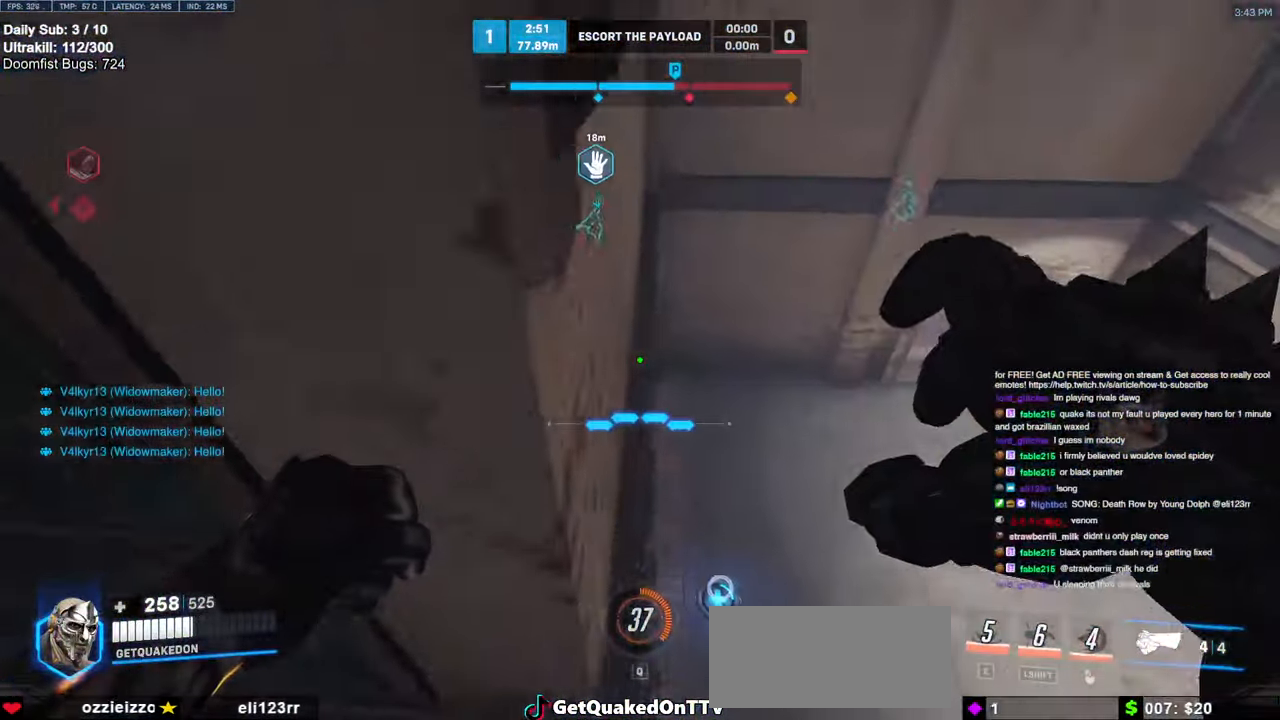
{"keys": ["w"], "mouse": [], "events": [[33, "a", "up"], [83, "d", "down"], [267, "a", "down"], [267, "d", "up"], [367, "a", "up"]]}
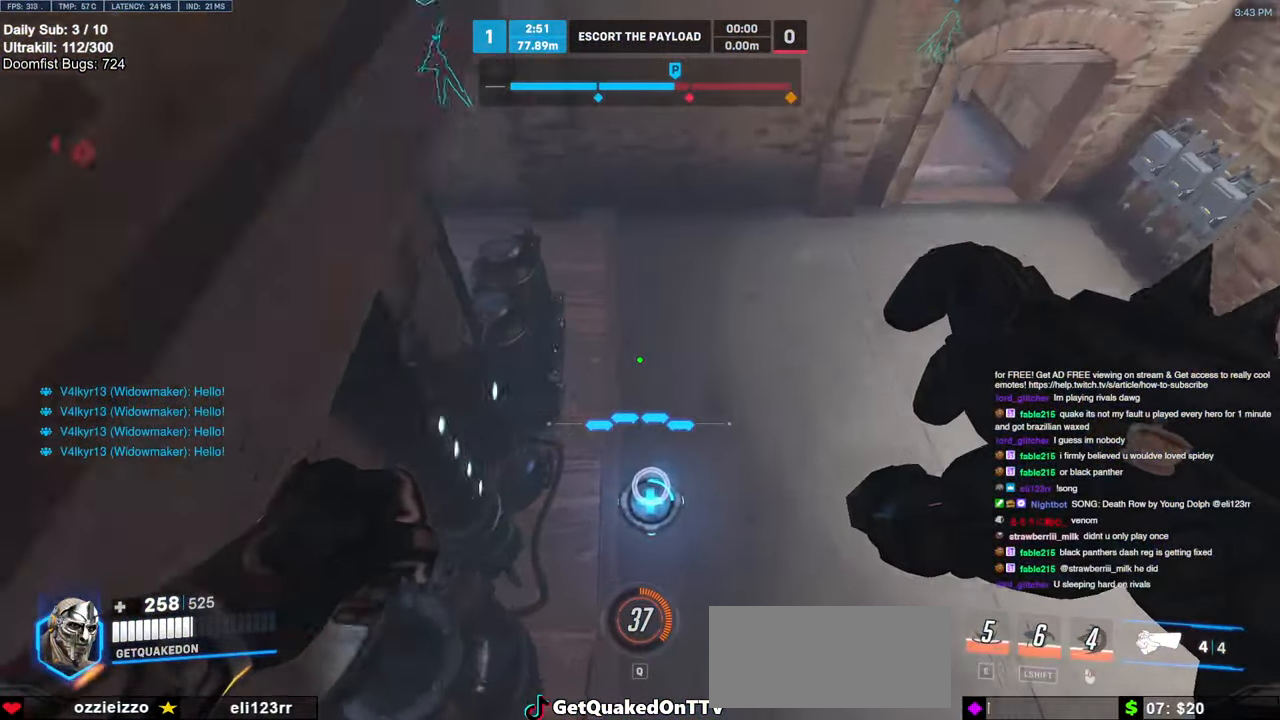
{"keys": ["w"], "mouse": [], "events": [[283, "r", "down"], [383, "r", "up"]]}
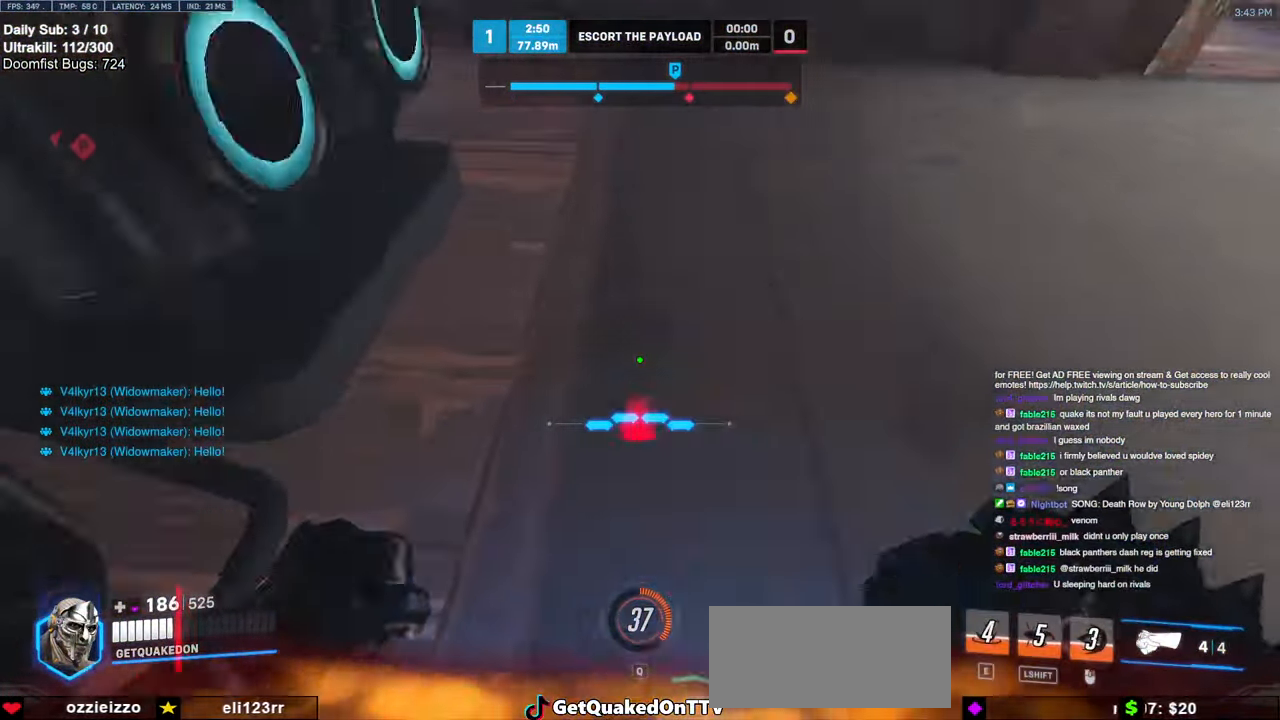
{"keys": ["d", "s"], "mouse": [], "events": [[33, "a", "down"], [117, "space", "down"], [117, "w", "up"], [217, "s", "down"], [267, "space", "up"], [300, "a", "up"], [400, "d", "down"]]}
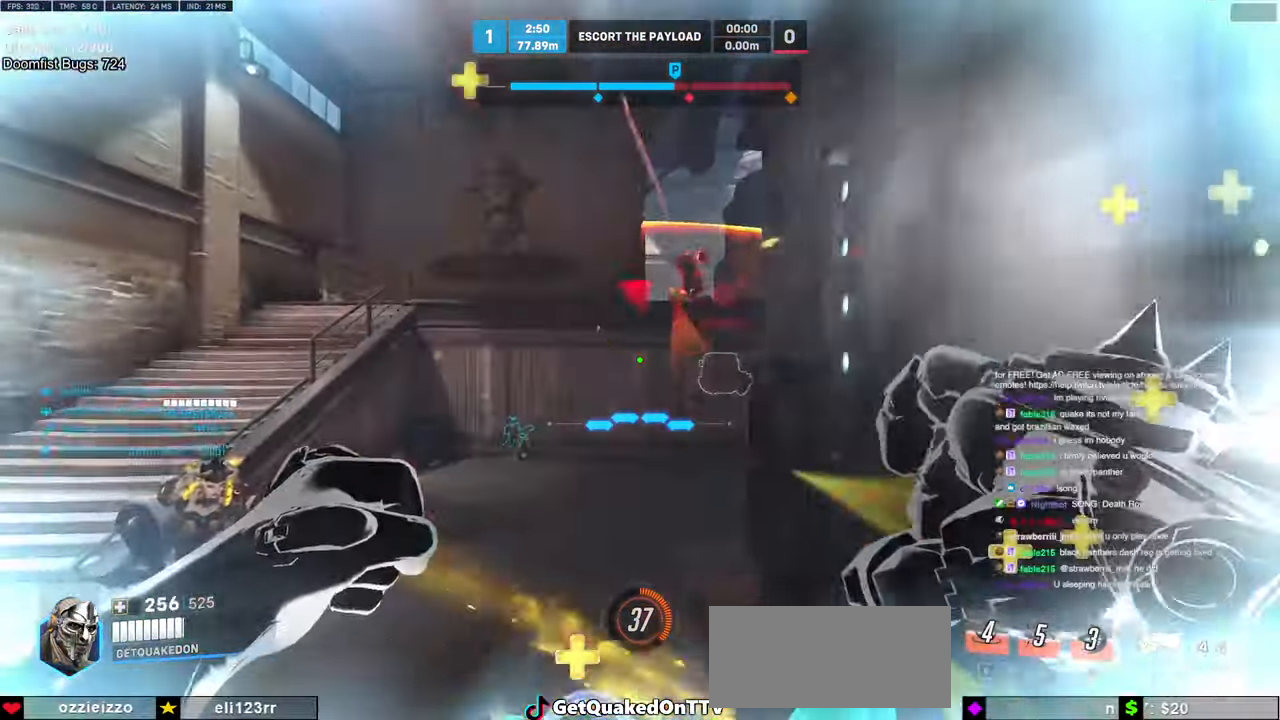
{"keys": ["a", "w"], "mouse": [], "events": [[367, "a", "down"], [367, "s", "up"], [417, "d", "up"], [500, "w", "down"]]}
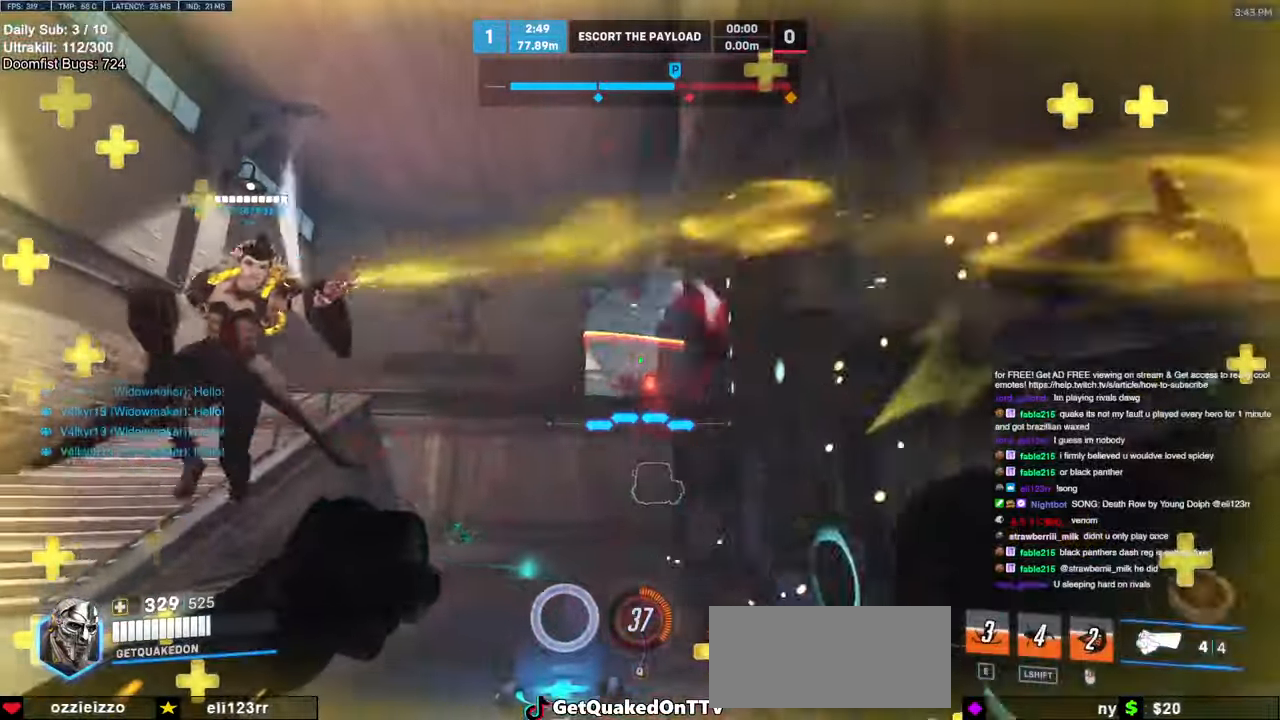
{"keys": ["d", "space"], "mouse": ["left"], "events": [[50, "w", "up"], [150, "a", "up"], [150, "d", "down"], [150, "mouse_left", "down"], [150, "s", "down"], [334, "mouse_left", "up"], [334, "space", "down"], [384, "mouse_left", "down"], [384, "s", "up"]]}